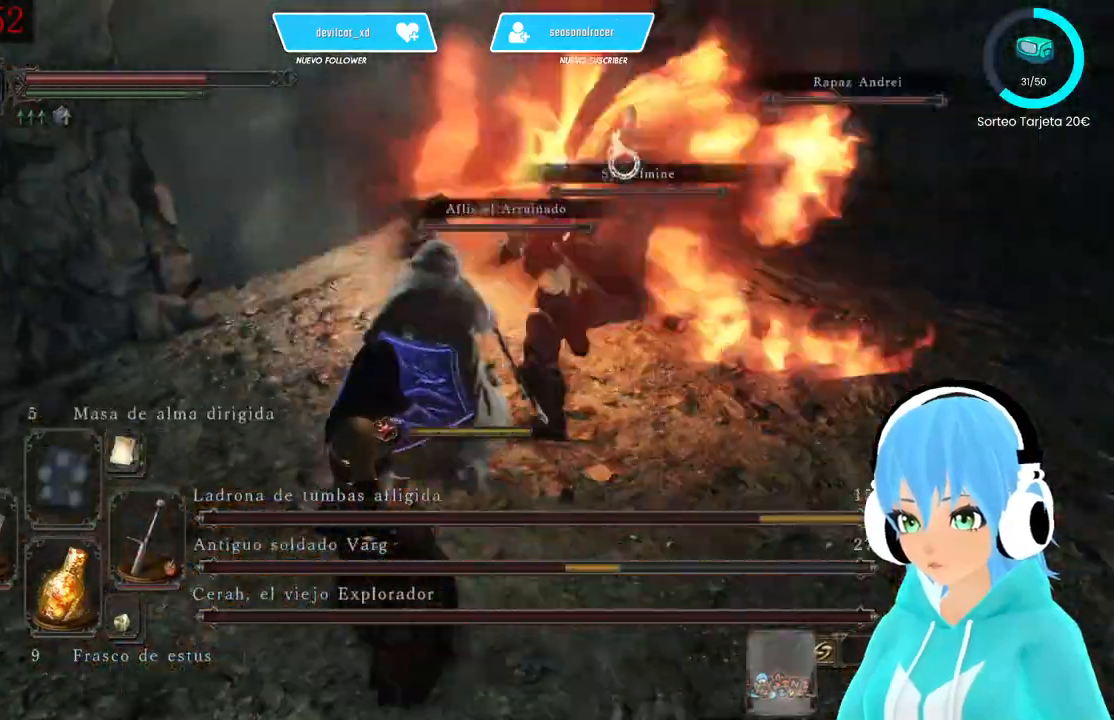
Gameplay with a controller (Xbox layout); each line is a JSON object with the inputs held at the frame after it. "events" lists button and stick changes between this image and that frame as [ms after this image, input, new state], when the widget could be followed in between.
{"buttons": ["L1", "DPAD_UP"], "left_stick": "left", "right_stick": "center", "events": [[83, "DPAD_UP", "down"], [167, "DPAD_UP", "up"], [500, "DPAD_UP", "down"]]}
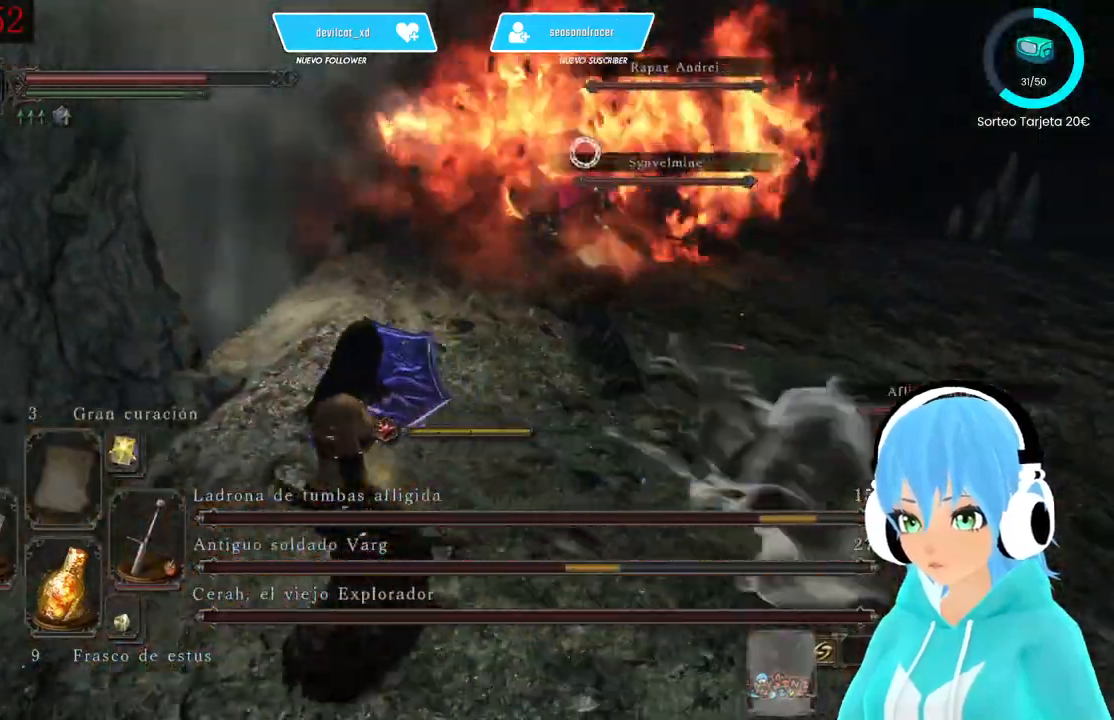
{"buttons": ["L1"], "left_stick": "right", "right_stick": "center"}
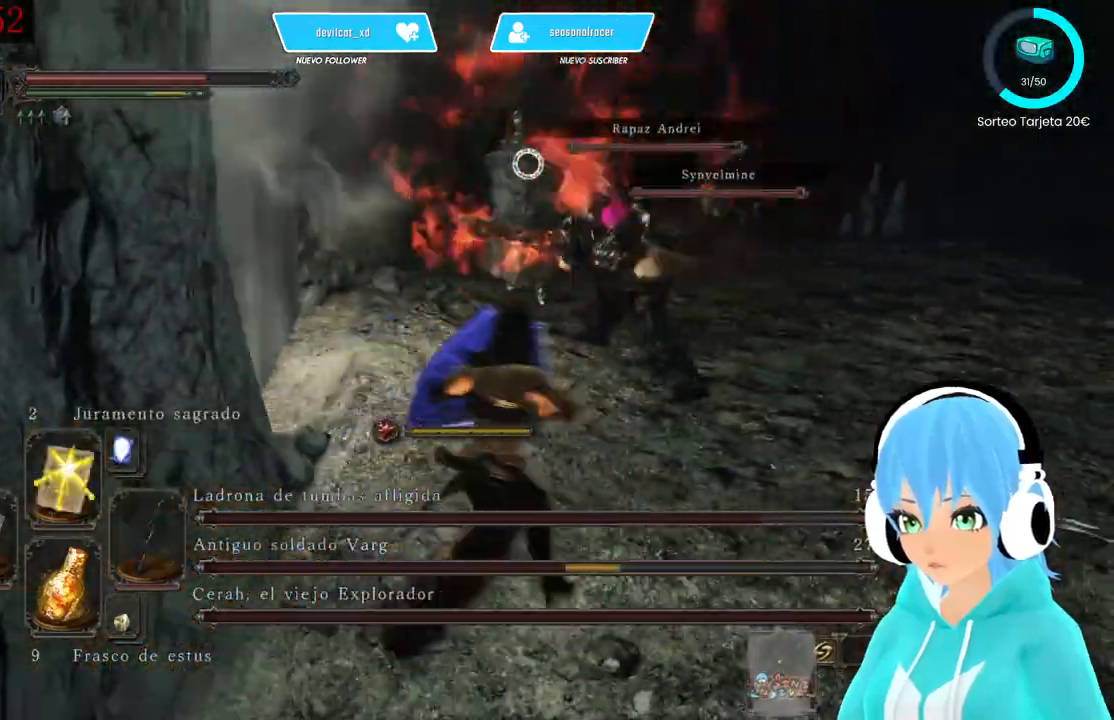
{"buttons": ["L1"], "left_stick": "up", "right_stick": "center", "events": [[417, "left_stick", "up"]]}
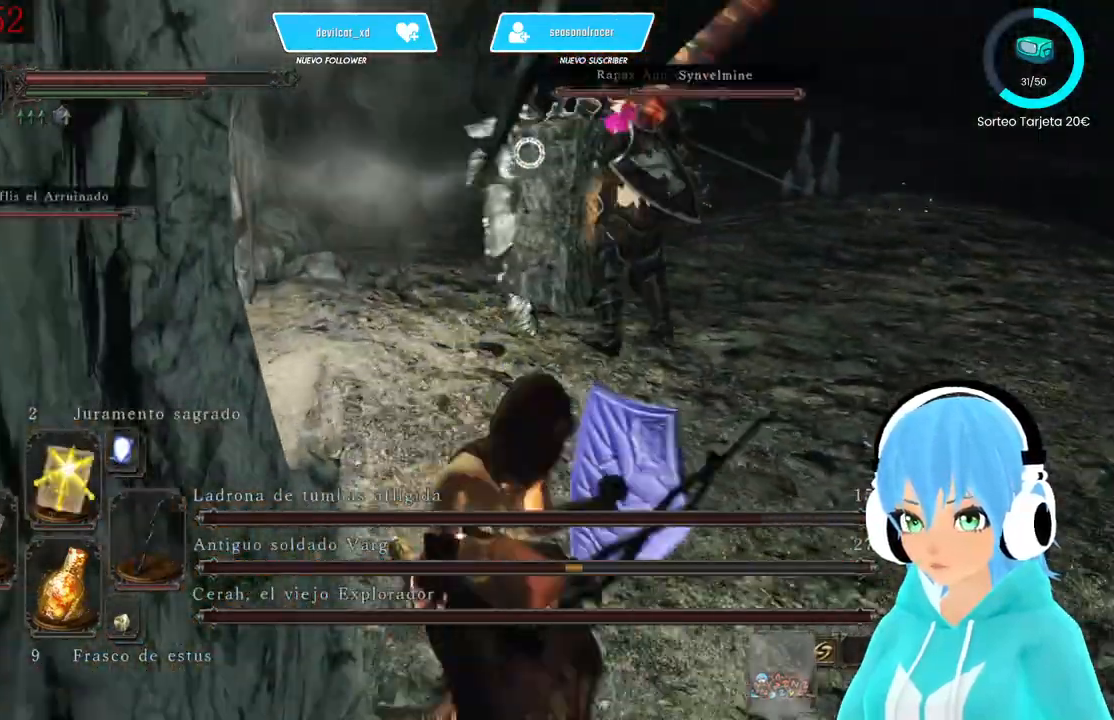
{"buttons": ["L1"], "left_stick": "up-right", "right_stick": "center"}
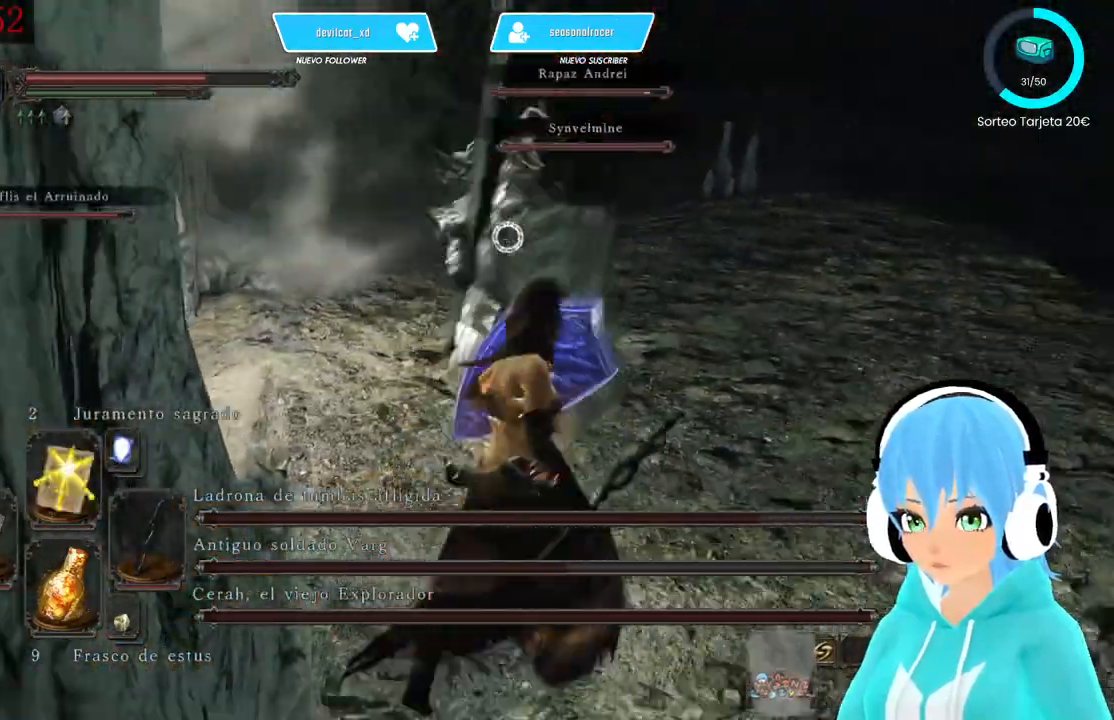
{"buttons": ["L1"], "left_stick": "up-left", "right_stick": "center", "events": [[250, "left_stick", "up-left"]]}
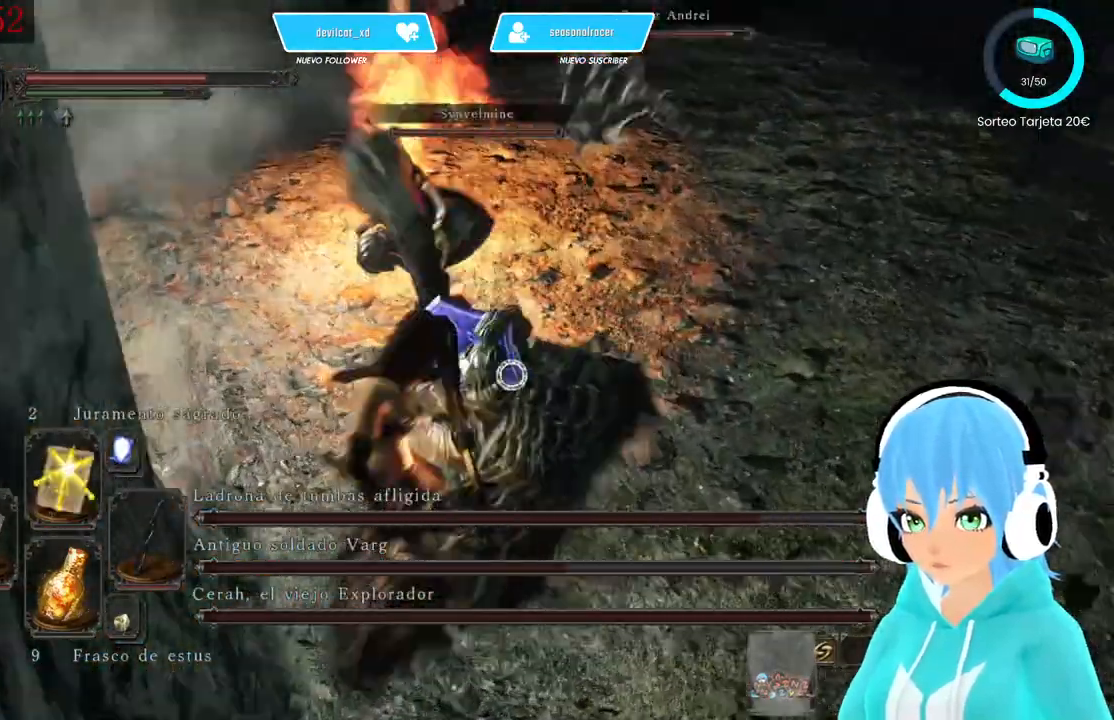
{"buttons": ["L1"], "left_stick": "up-left", "right_stick": "center", "events": [[167, "B", "down"], [250, "B", "up"]]}
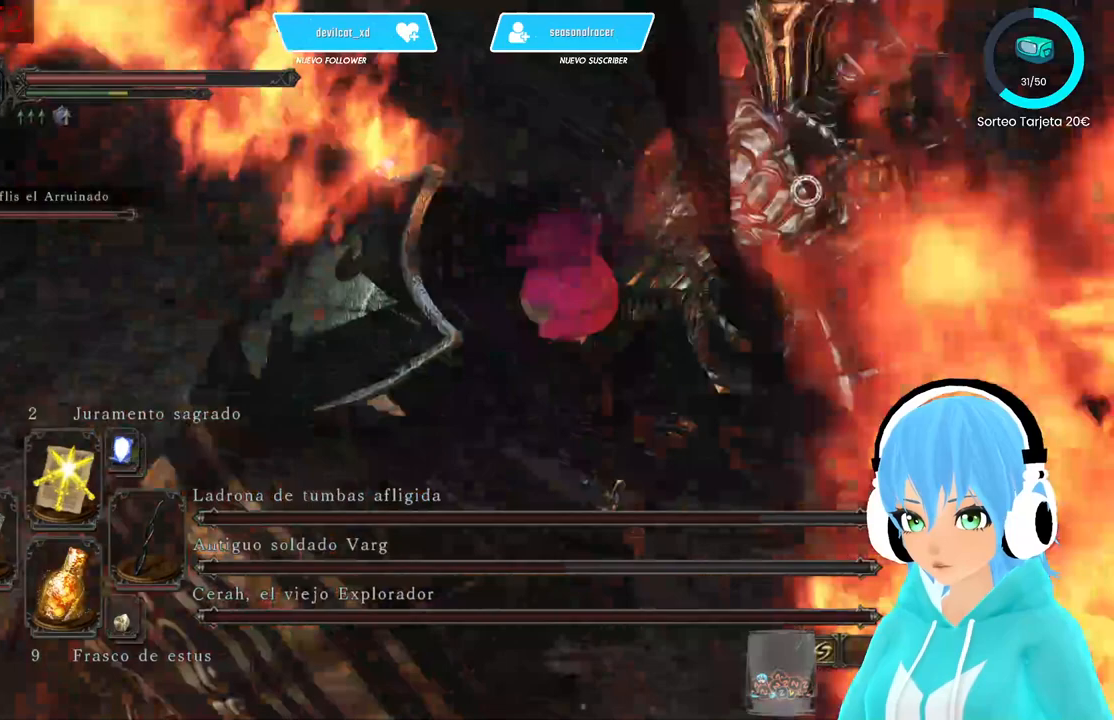
{"buttons": ["L1"], "left_stick": "left", "right_stick": "center"}
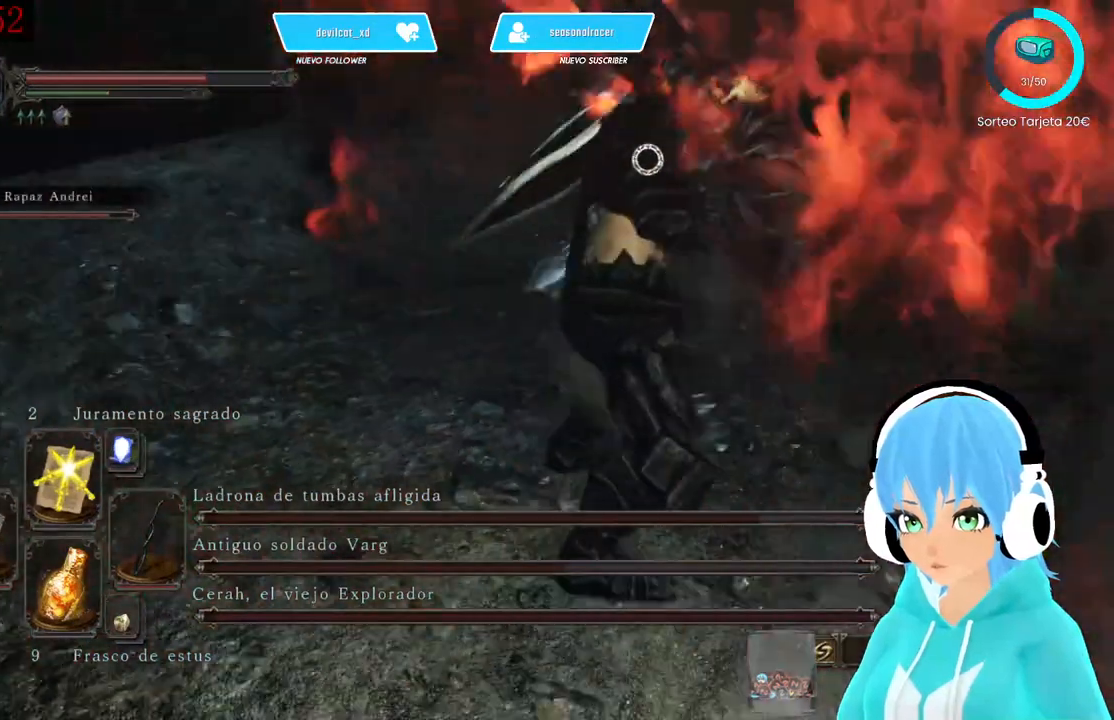
{"buttons": ["L1"], "left_stick": "left", "right_stick": "center", "events": []}
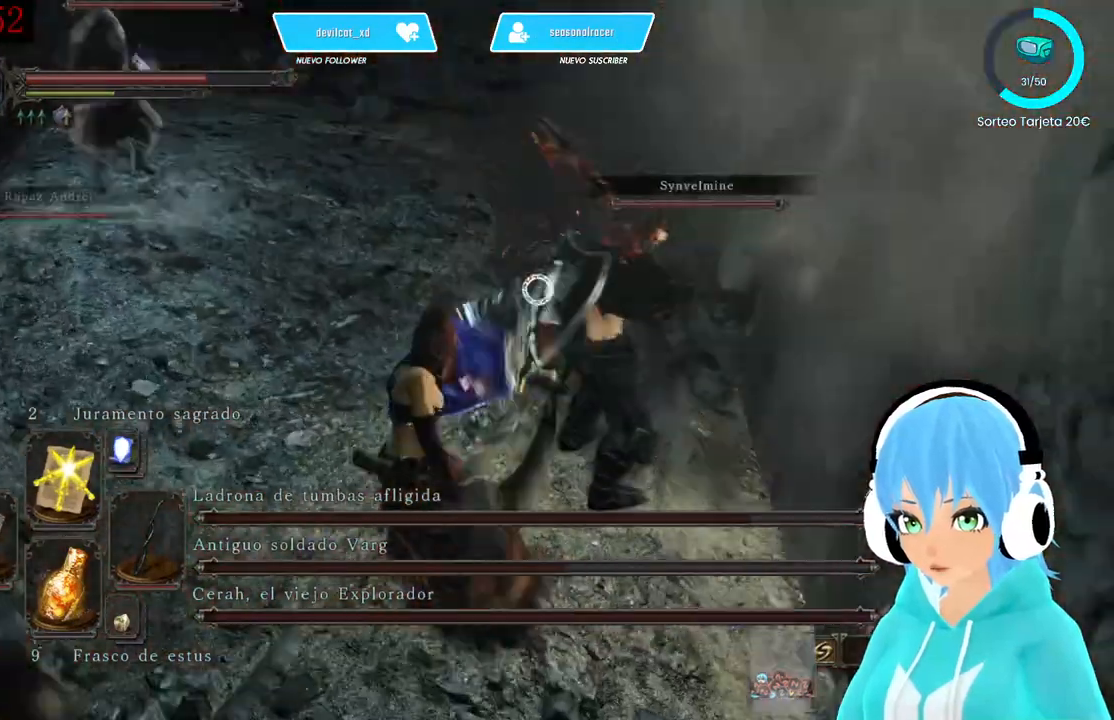
{"buttons": ["L1"], "left_stick": "left", "right_stick": "center", "events": []}
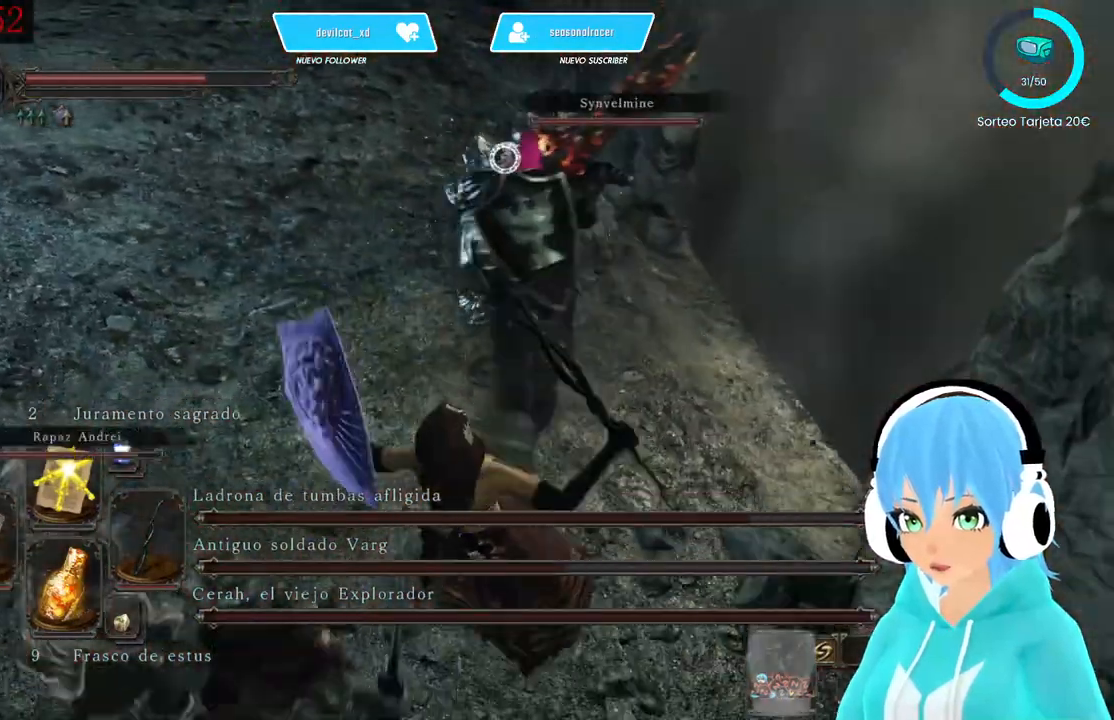
{"buttons": ["L1"], "left_stick": "left", "right_stick": "center", "events": [[167, "B", "down"], [250, "B", "up"], [333, "B", "down"], [417, "B", "up"]]}
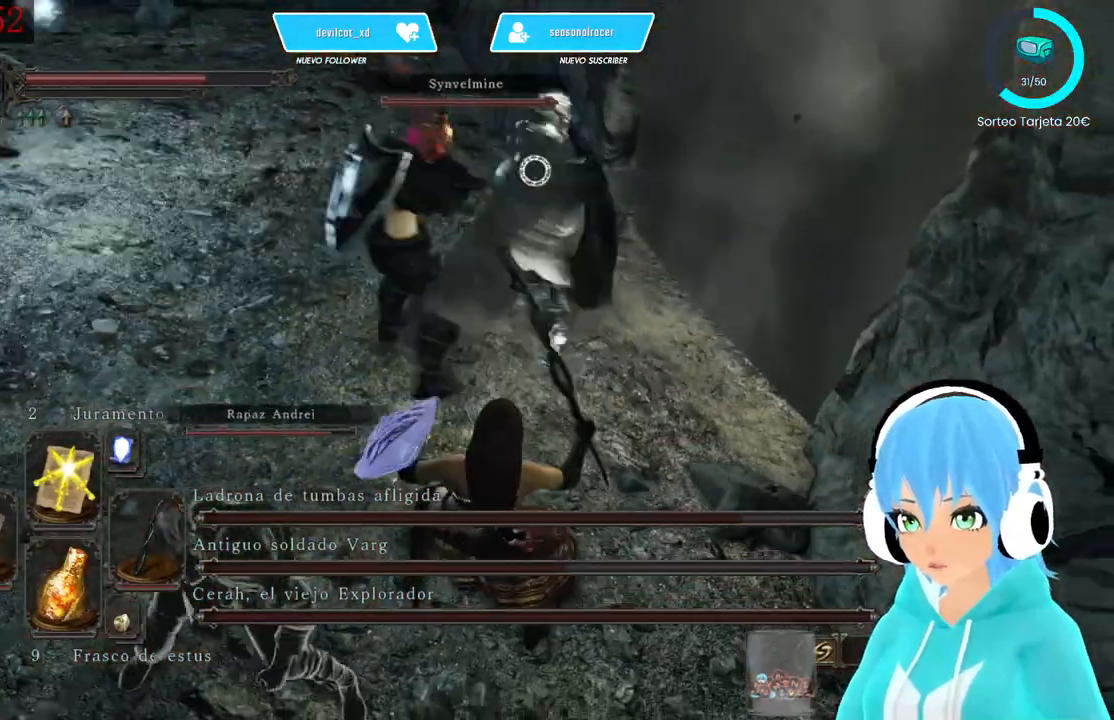
{"buttons": [], "left_stick": "left", "right_stick": "center", "events": [[83, "B", "down"], [167, "B", "up"], [250, "B", "down"], [333, "B", "up"], [417, "B", "down"], [417, "L1", "up"], [500, "B", "up"]]}
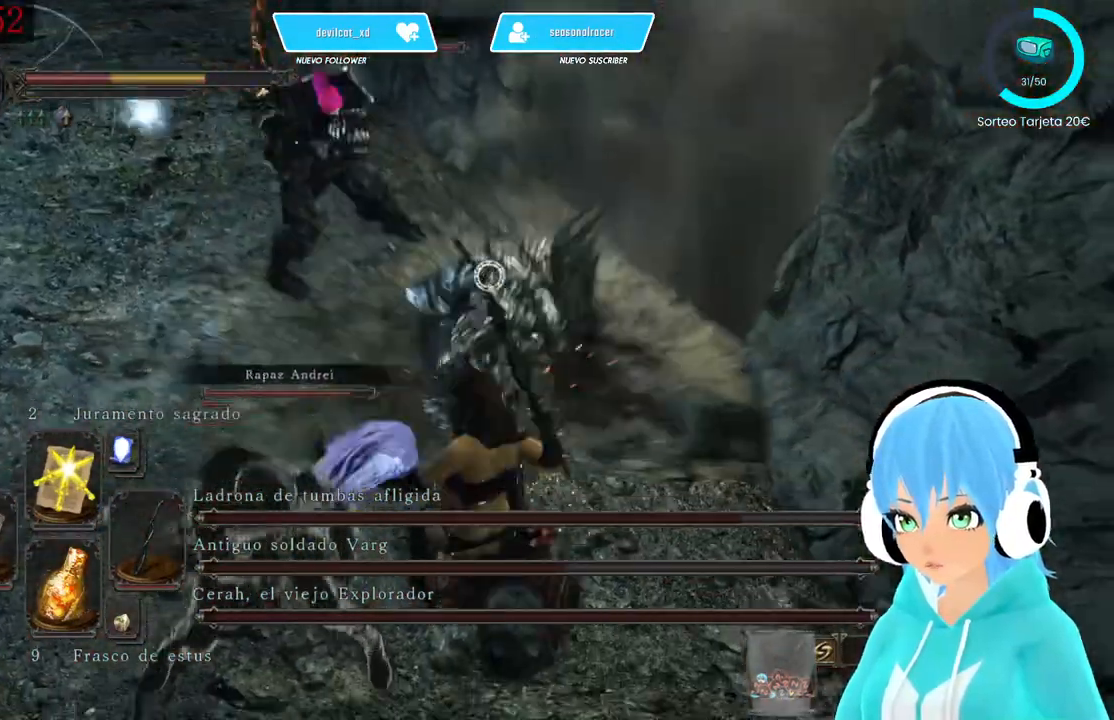
{"buttons": ["B"], "left_stick": "left", "right_stick": "center", "events": [[83, "B", "down"], [167, "B", "up"], [250, "B", "down"], [250, "L3", "down"], [333, "B", "up"], [333, "L3", "up"], [417, "B", "down"]]}
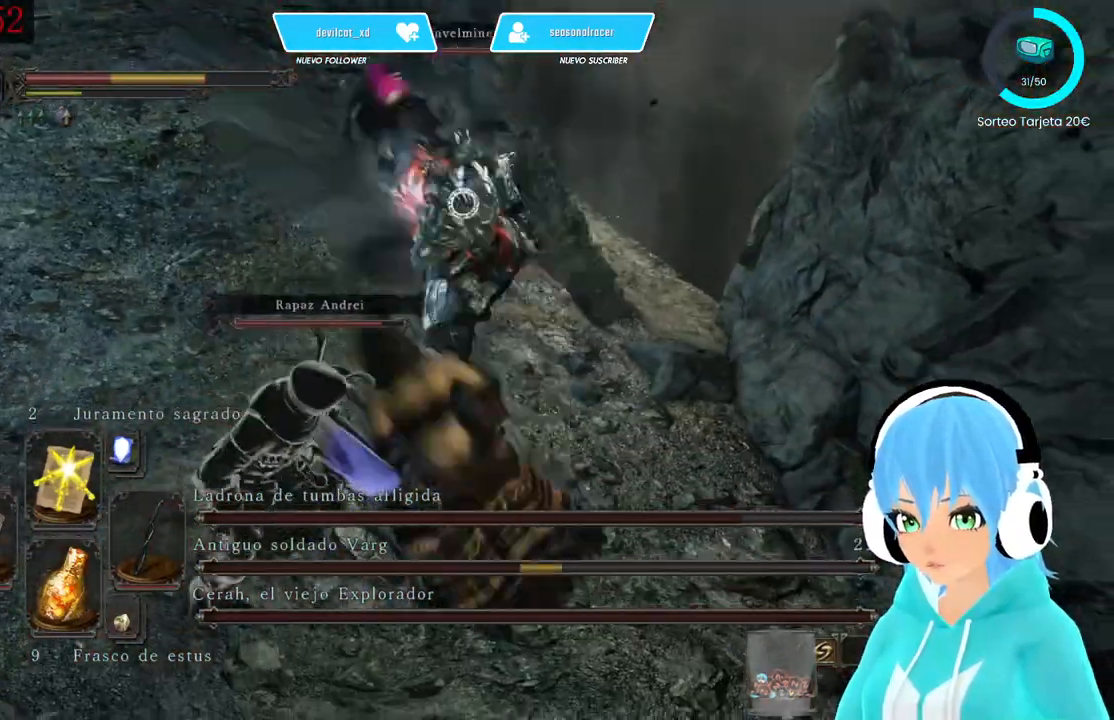
{"buttons": [], "left_stick": "left", "right_stick": "center", "events": [[83, "B", "up"], [167, "B", "down"], [250, "B", "up"], [333, "B", "down"], [417, "B", "up"]]}
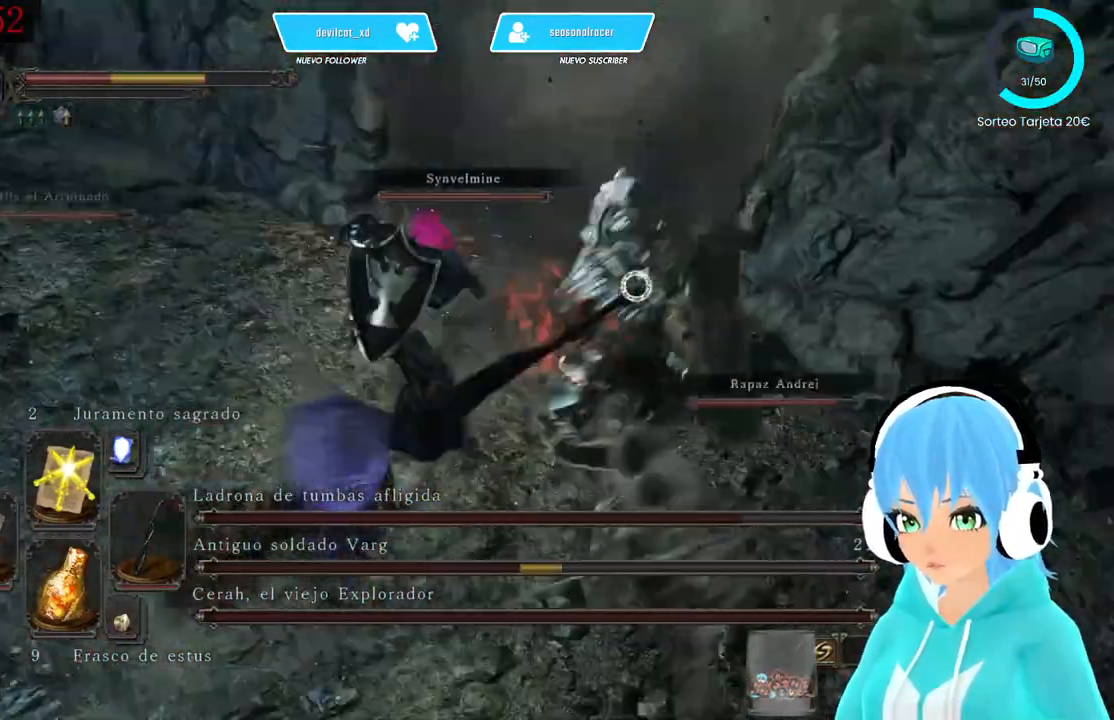
{"buttons": ["L1"], "left_stick": "down-left", "right_stick": "center", "events": [[167, "L1", "down"], [250, "left_stick", "down-left"]]}
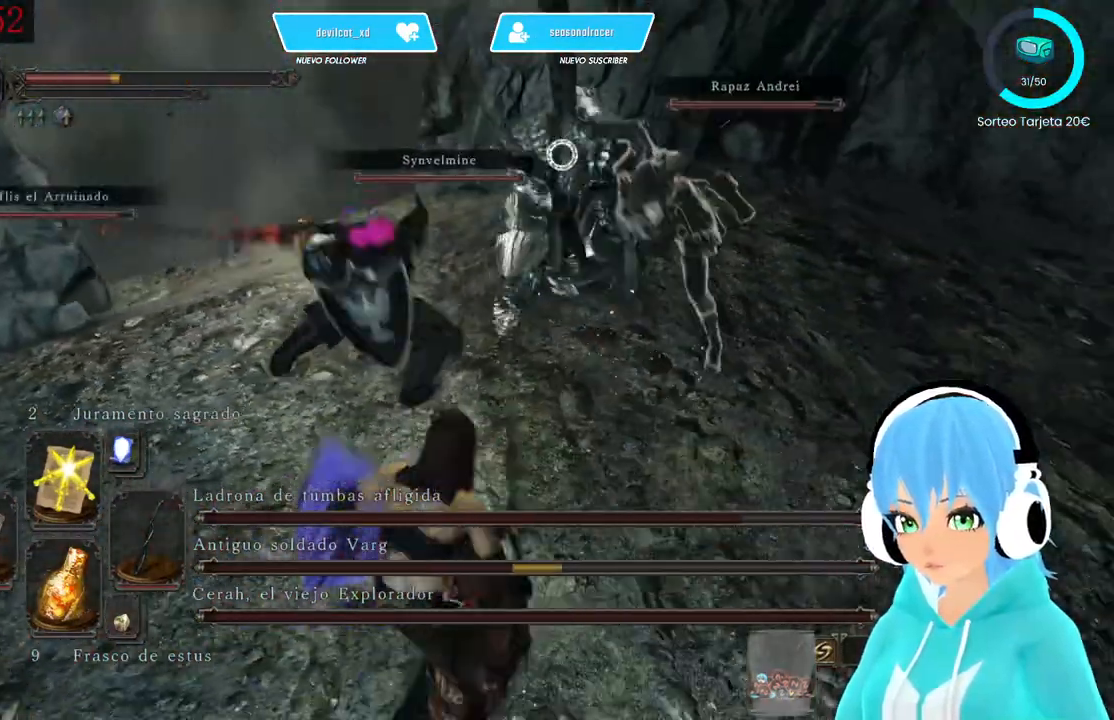
{"buttons": ["X"], "left_stick": "down-left", "right_stick": "center", "events": [[250, "L1", "up"], [500, "X", "down"]]}
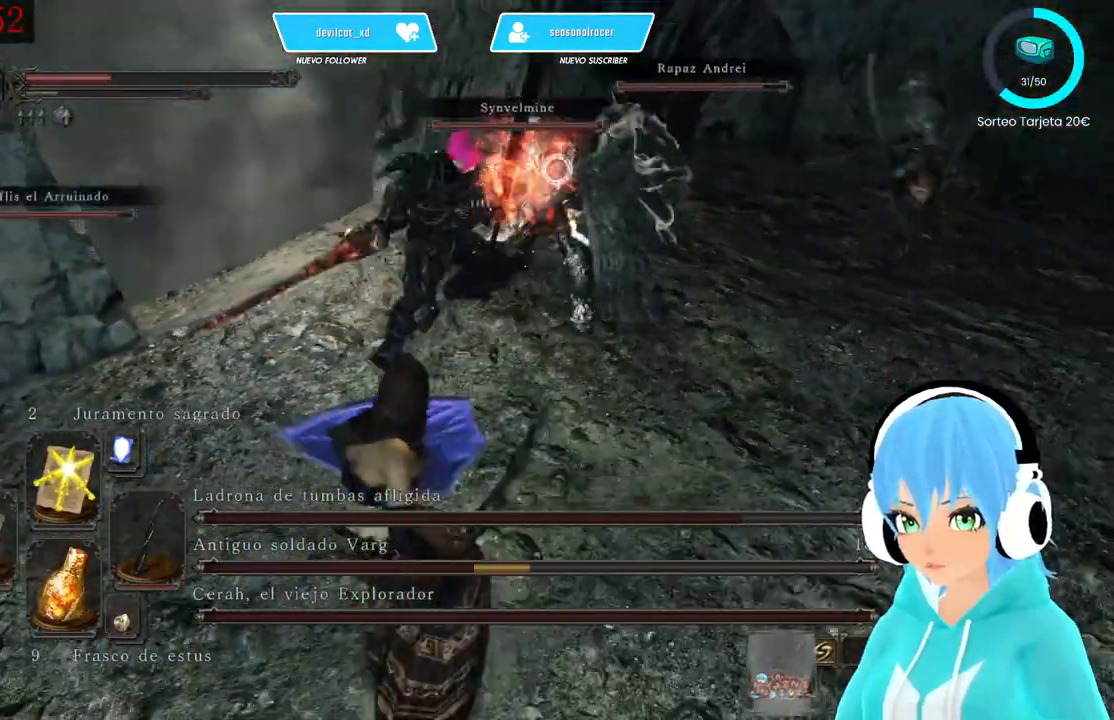
{"buttons": [], "left_stick": "down-left", "right_stick": "center", "events": [[83, "X", "up"]]}
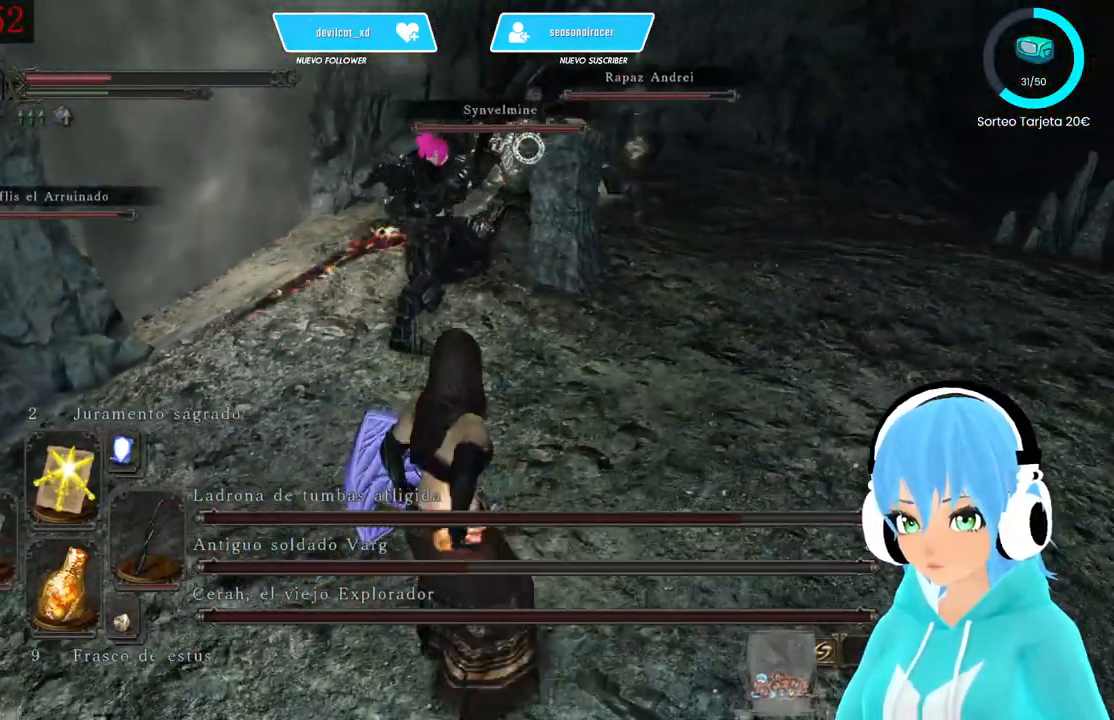
{"buttons": [], "left_stick": "down-left", "right_stick": "center", "events": []}
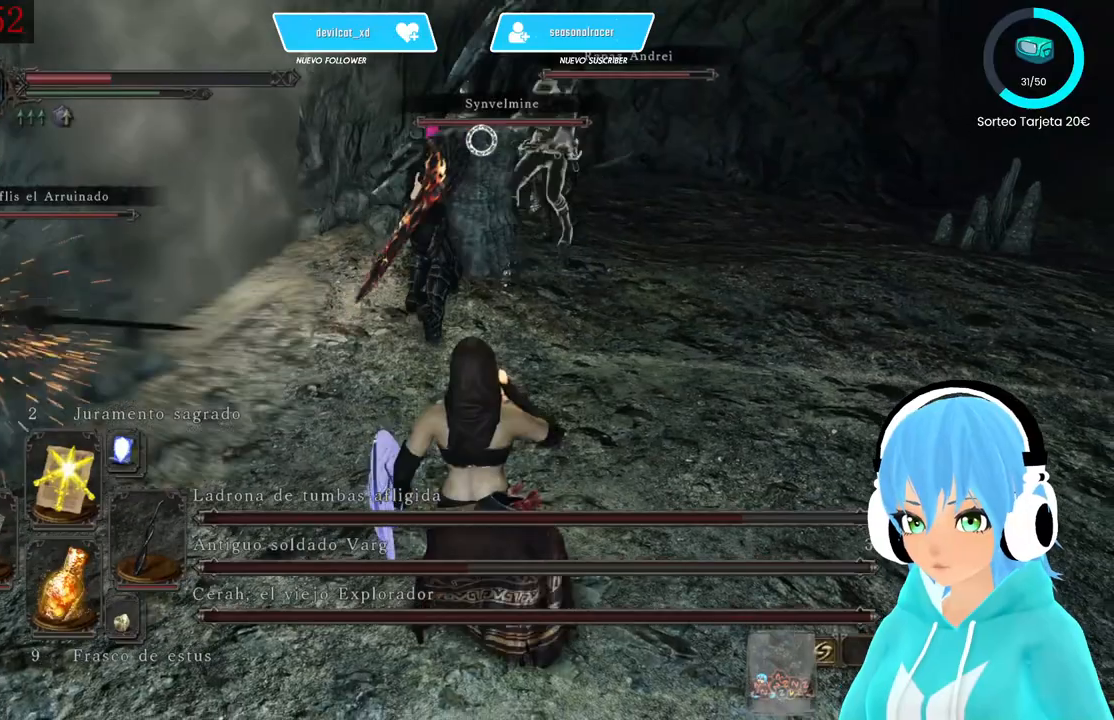
{"buttons": ["X"], "left_stick": "down-left", "right_stick": "center", "events": [[417, "X", "down"]]}
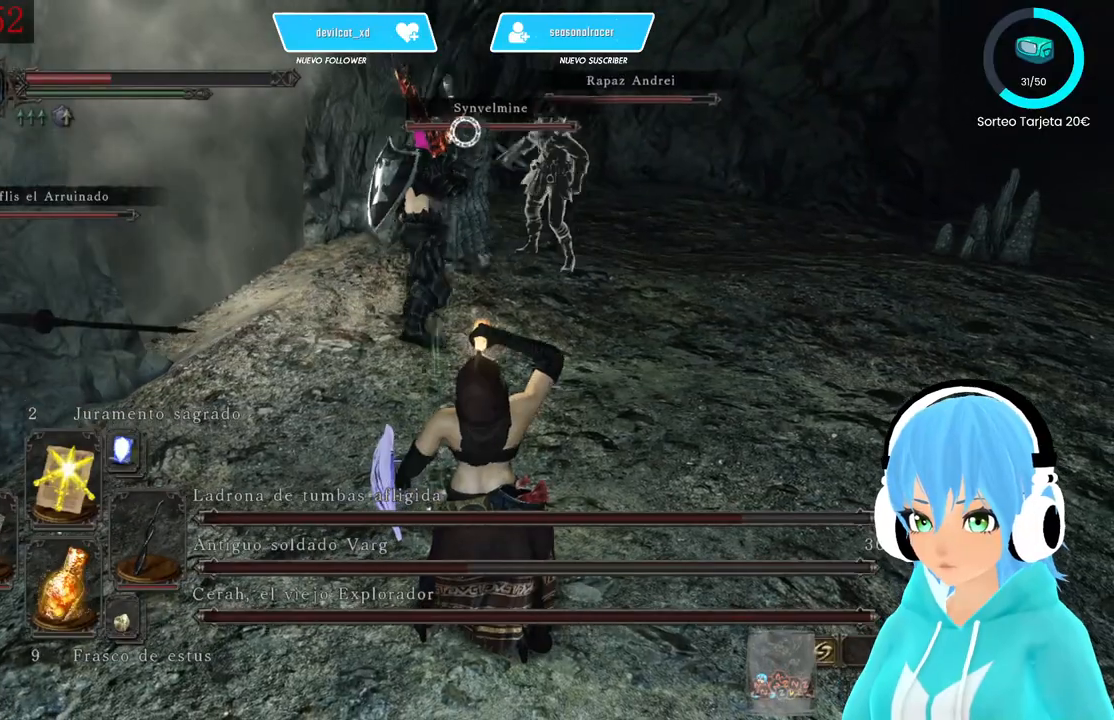
{"buttons": [], "left_stick": "left", "right_stick": "center", "events": [[83, "X", "up"], [167, "left_stick", "center"], [333, "left_stick", "left"]]}
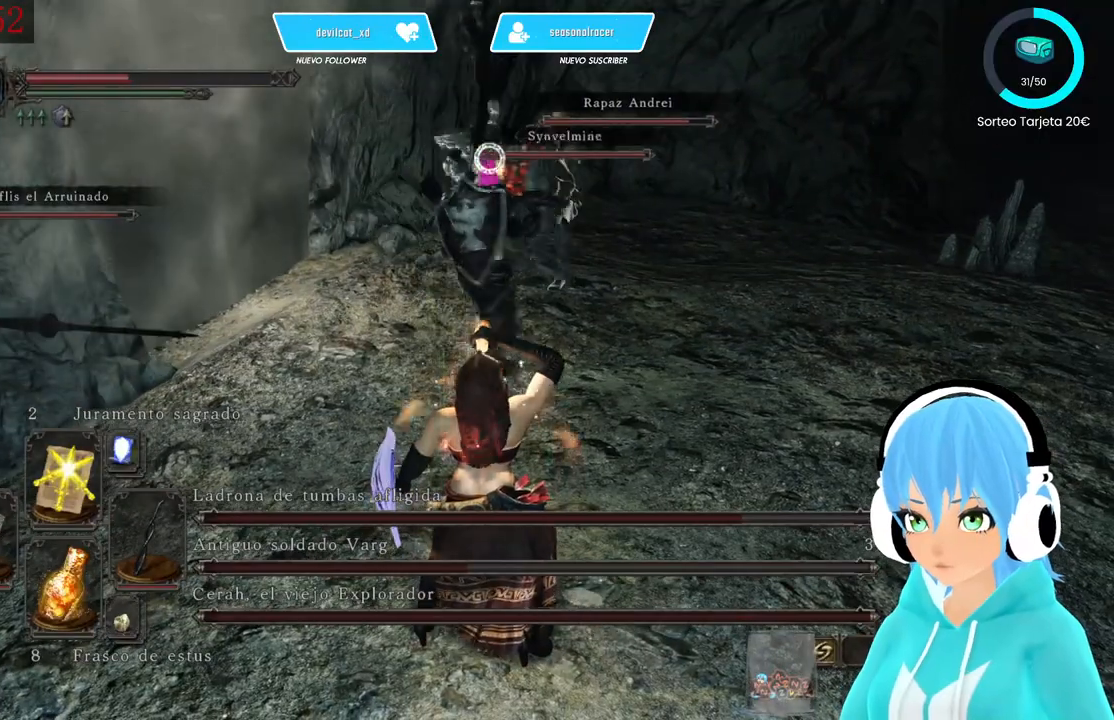
{"buttons": [], "left_stick": "left", "right_stick": "center", "events": []}
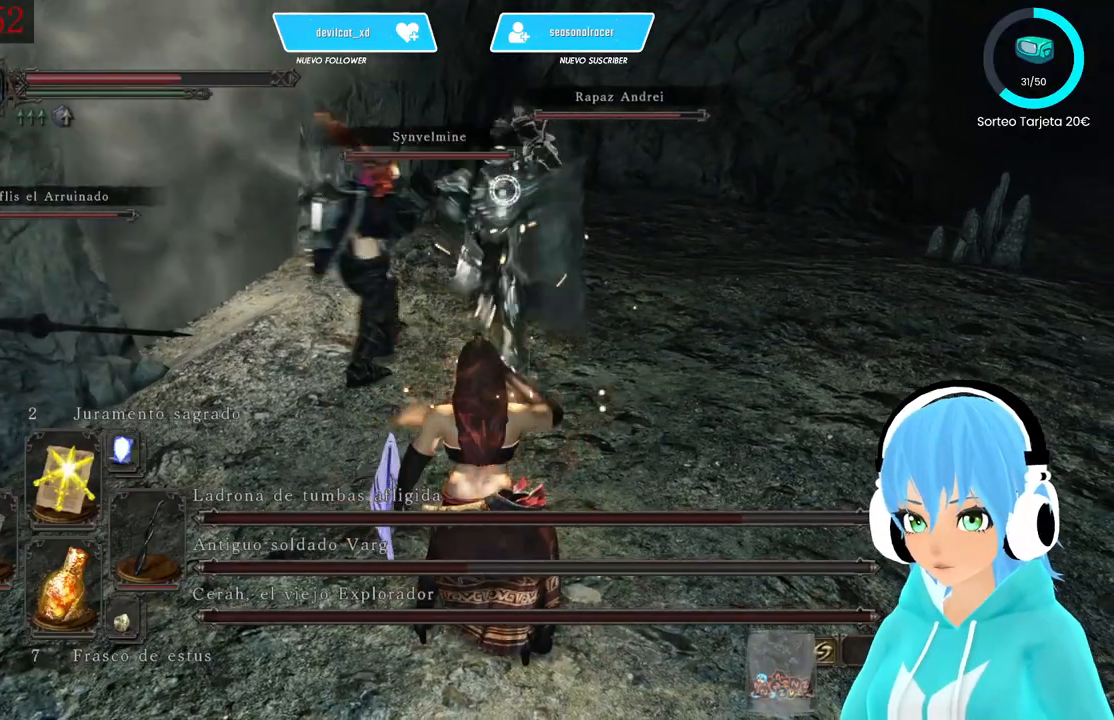
{"buttons": ["L1"], "left_stick": "up", "right_stick": "center", "events": [[333, "L1", "down"], [500, "left_stick", "up"]]}
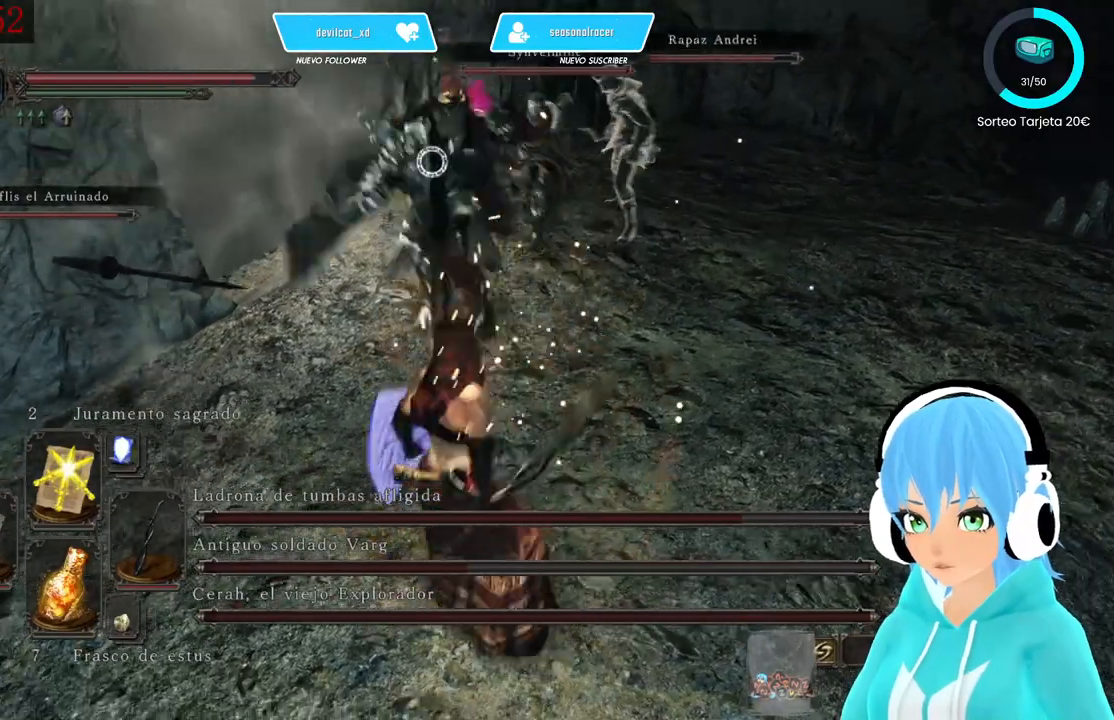
{"buttons": [], "left_stick": "up-right", "right_stick": "center", "events": [[83, "left_stick", "up-right"], [500, "L1", "up"]]}
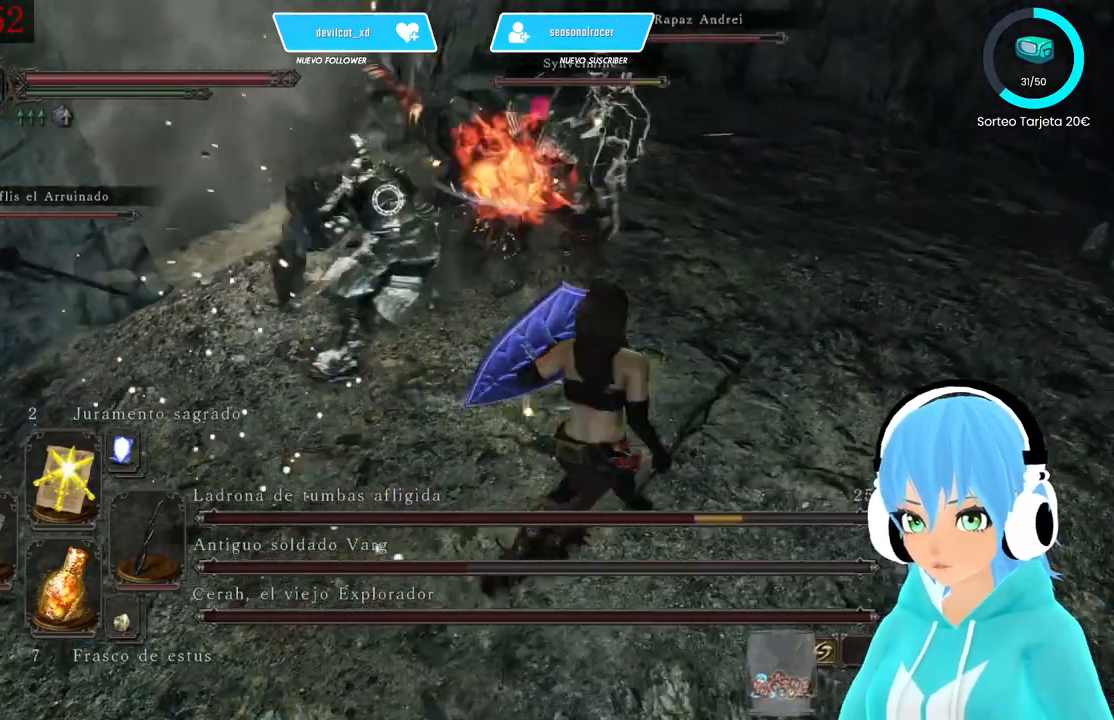
{"buttons": [], "left_stick": "up-right", "right_stick": "center", "events": [[83, "R1", "down"], [250, "R1", "up"]]}
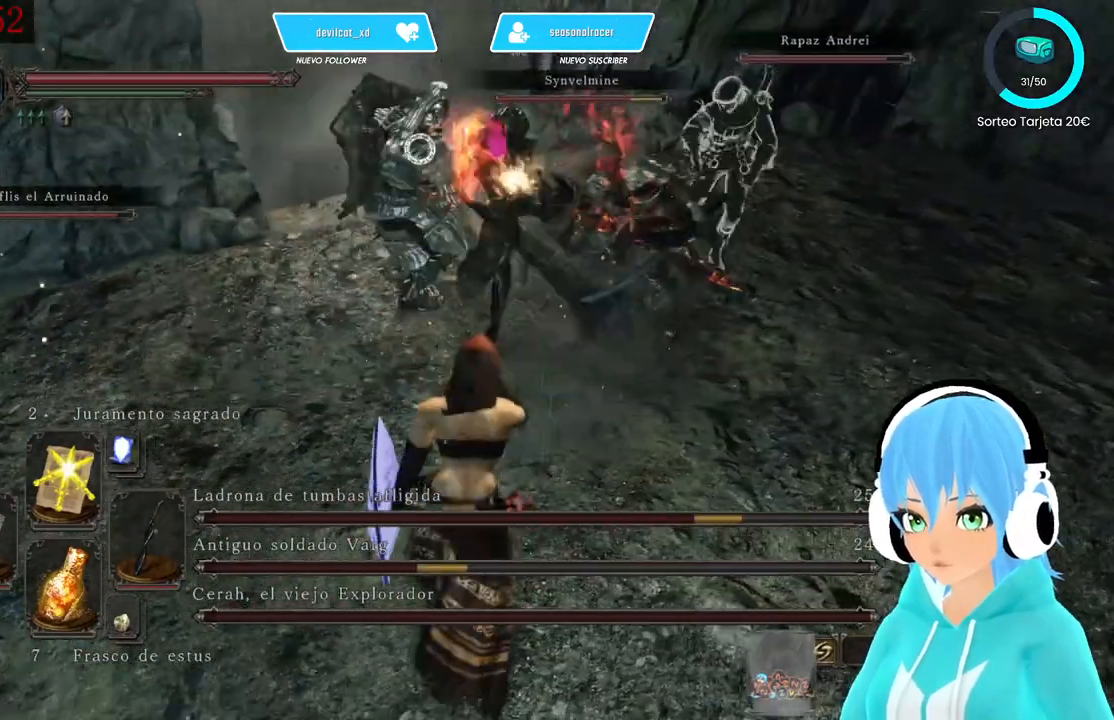
{"buttons": [], "left_stick": "center", "right_stick": "center", "events": [[417, "left_stick", "center"]]}
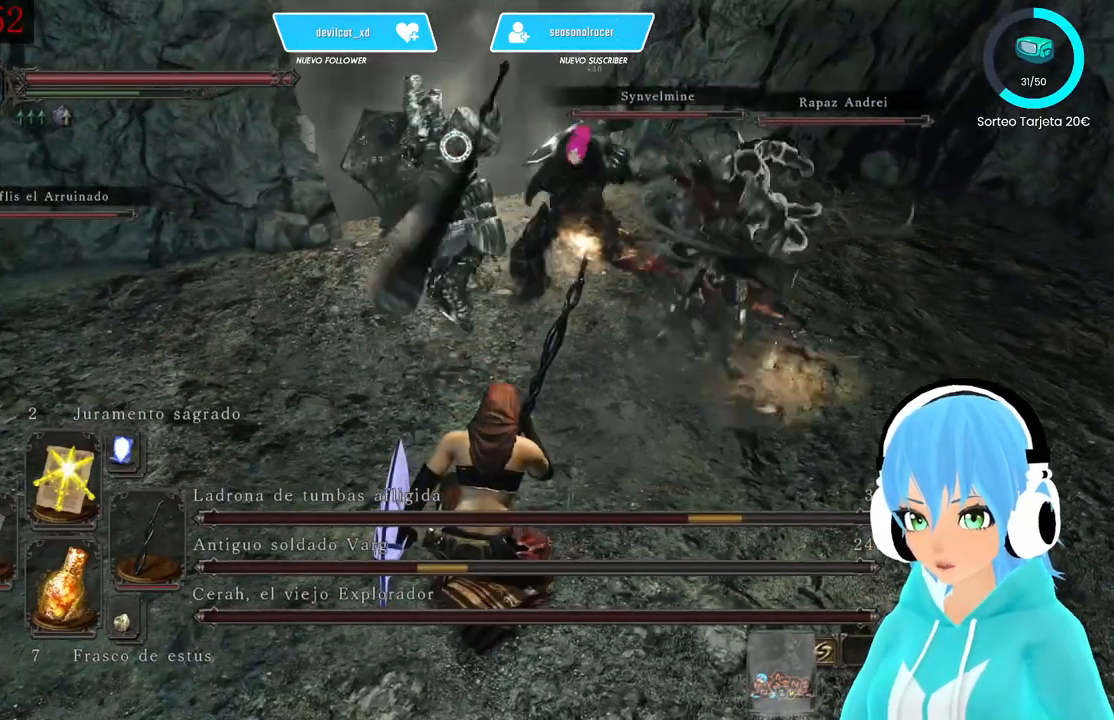
{"buttons": [], "left_stick": "center", "right_stick": "center", "events": []}
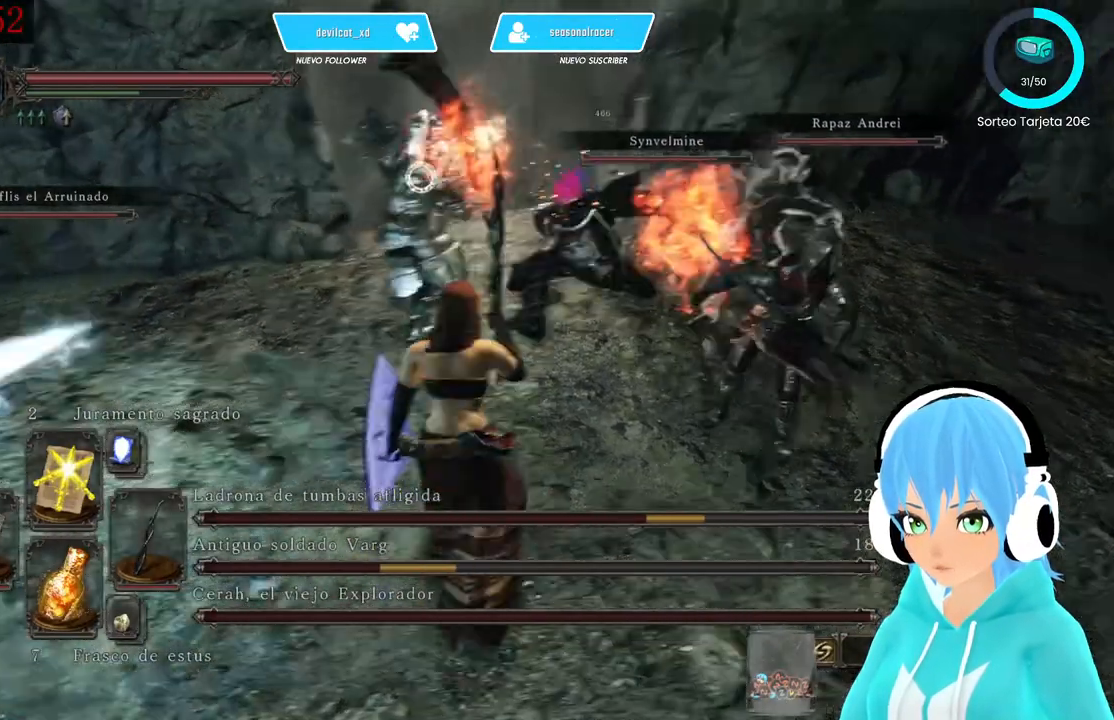
{"buttons": [], "left_stick": "up-right", "right_stick": "center", "events": [[250, "left_stick", "up-right"]]}
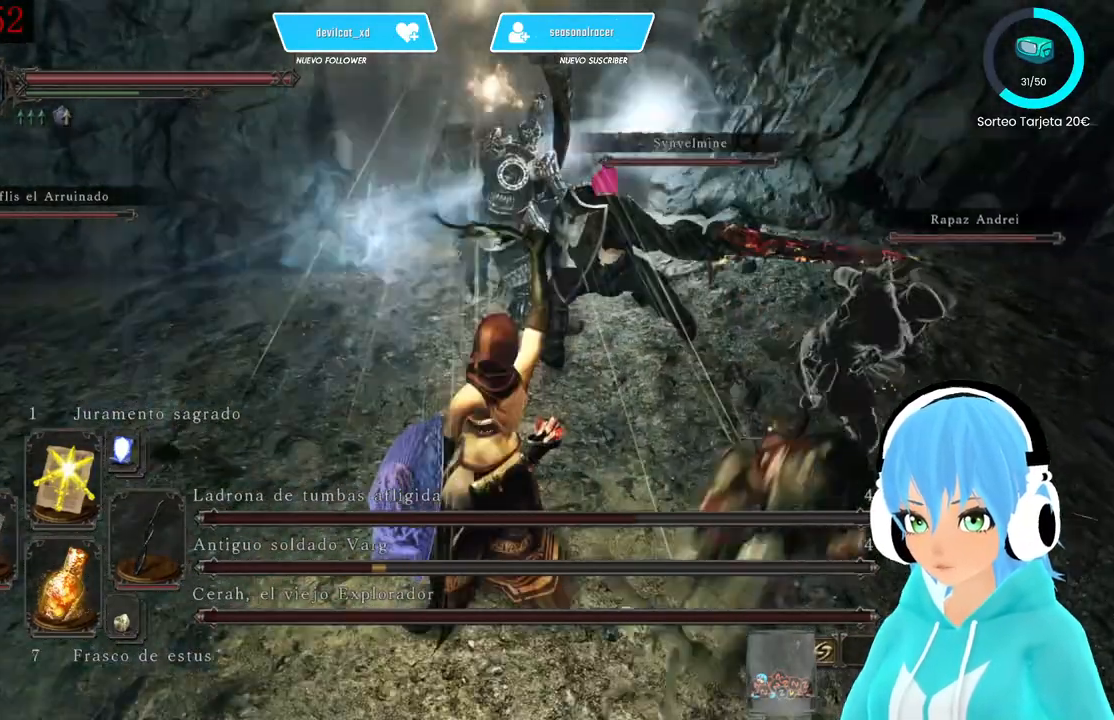
{"buttons": [], "left_stick": "up-left", "right_stick": "center", "events": [[333, "left_stick", "up-left"]]}
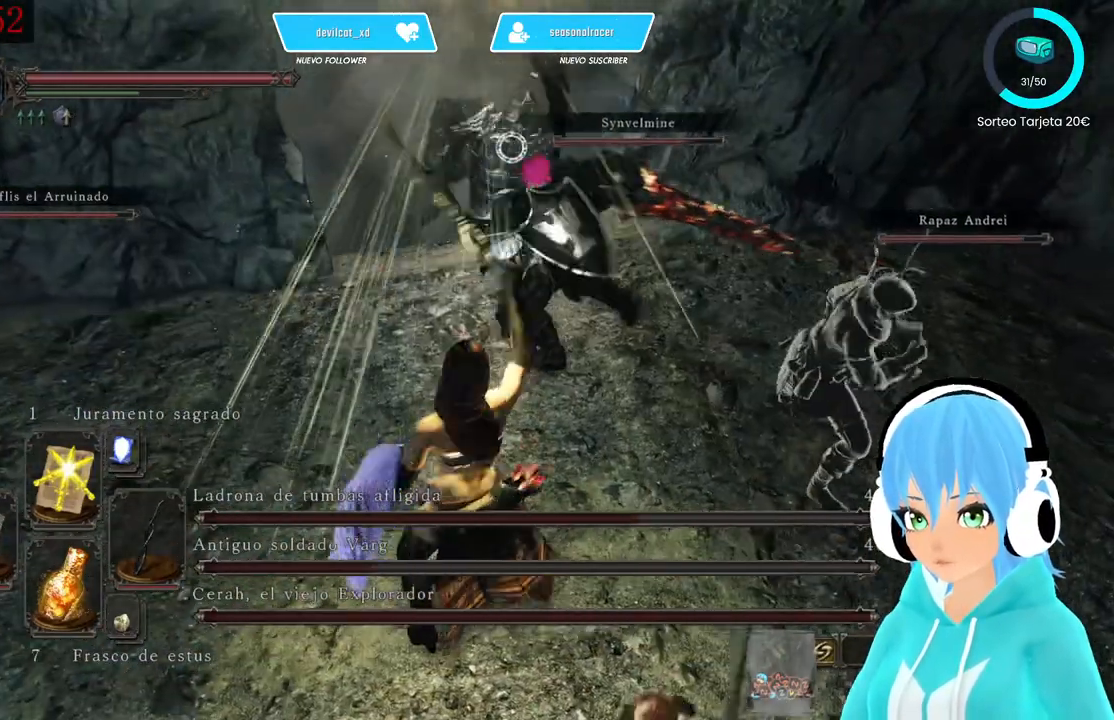
{"buttons": [], "left_stick": "left", "right_stick": "center", "events": [[167, "left_stick", "left"]]}
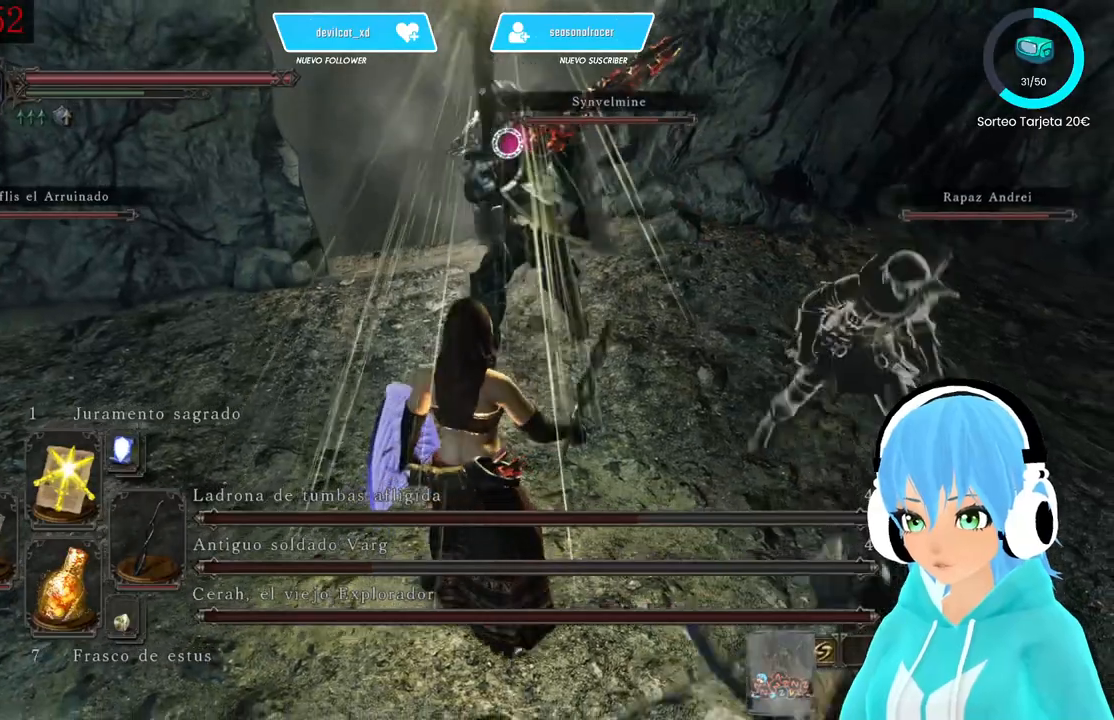
{"buttons": [], "left_stick": "left", "right_stick": "center", "events": [[167, "DPAD_RIGHT", "down"], [250, "DPAD_RIGHT", "up"]]}
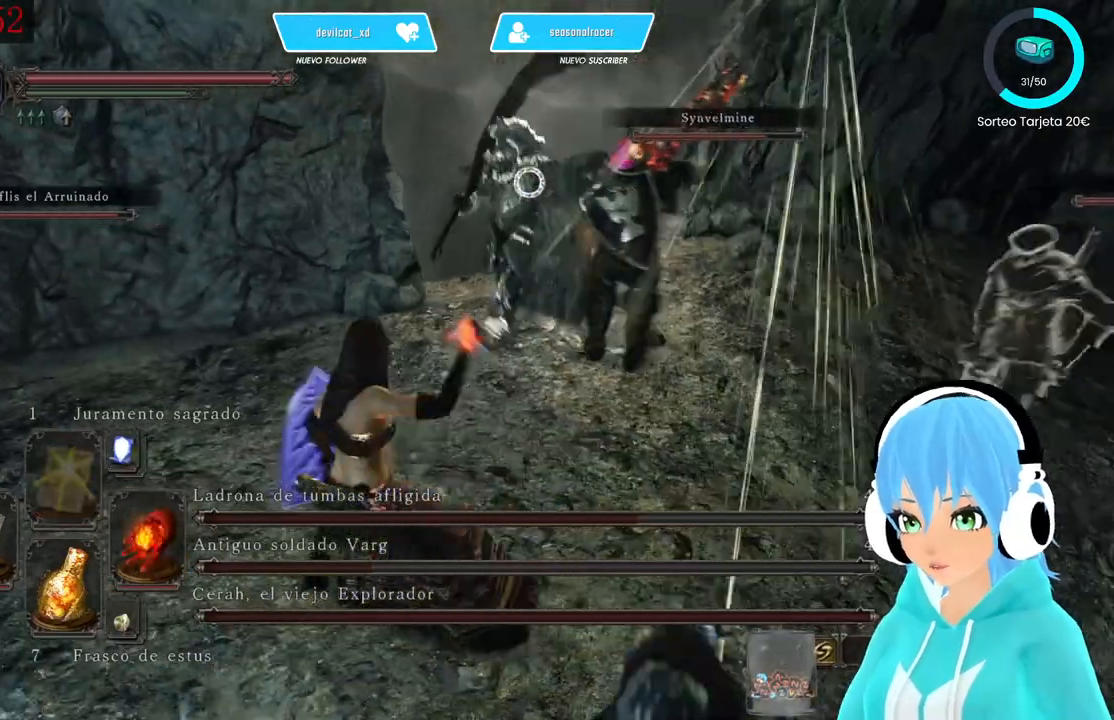
{"buttons": [], "left_stick": "up-left", "right_stick": "center", "events": [[83, "left_stick", "up-left"], [167, "DPAD_RIGHT", "down"], [250, "DPAD_RIGHT", "up"]]}